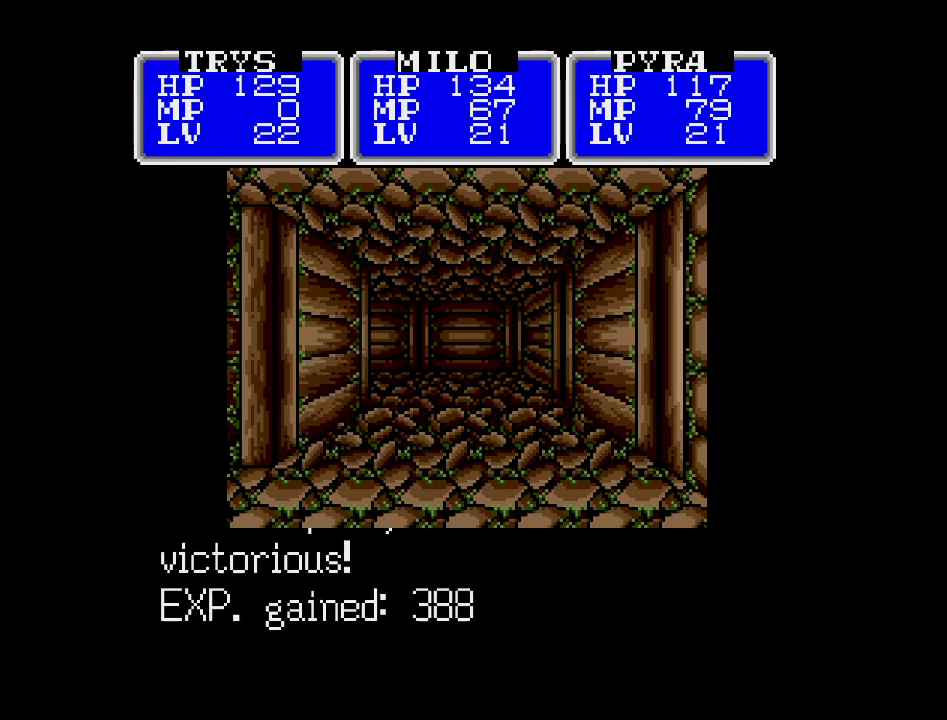
Gameplay with a controller (Nintendo layout); each line is a JSON object with the inputs held at the frame after it. "events" lists button and stick changes between this image and that frame as [ms after this image, input, new state], when the widget could be followed in between. Not read: A B L3 R3 X Y other_buttons.
{"buttons": ["DPAD_UP"], "events": [[483, "DPAD_UP", "down"]]}
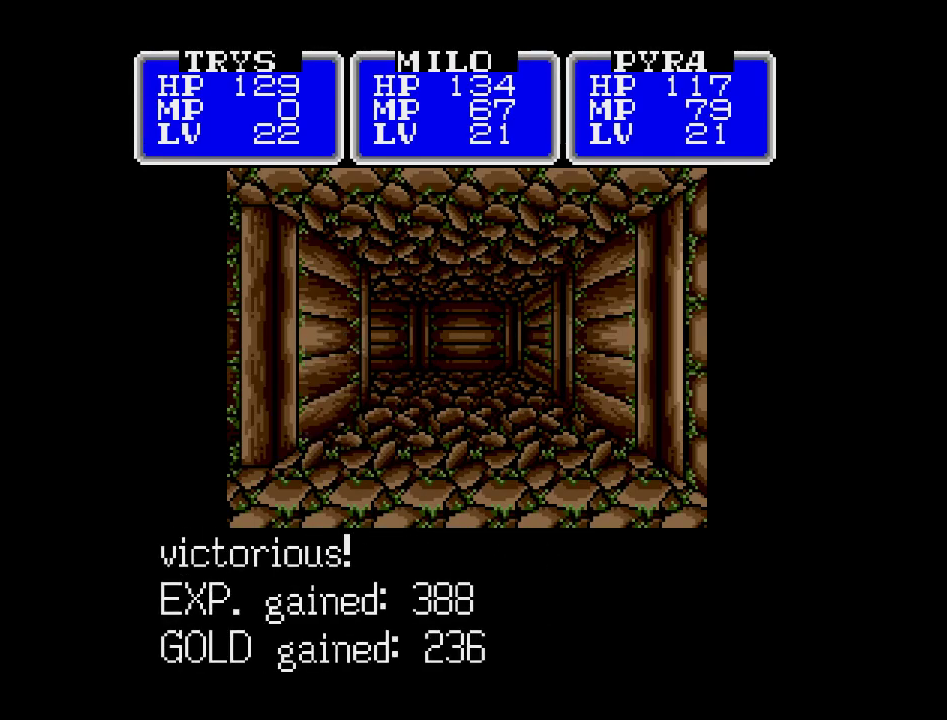
{"buttons": ["DPAD_UP"], "events": []}
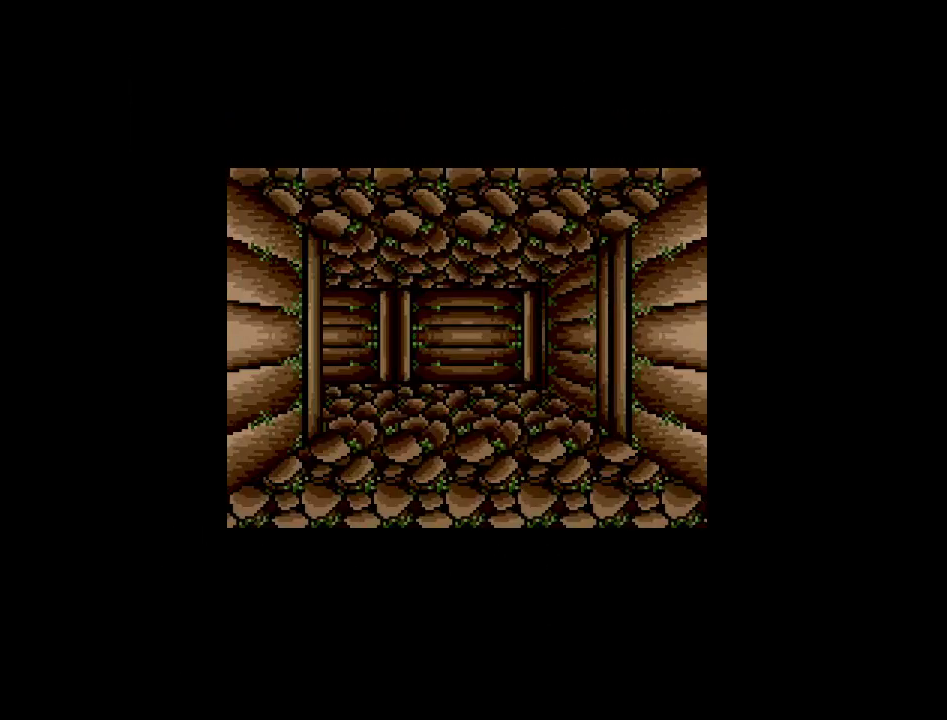
{"buttons": ["DPAD_UP"], "events": []}
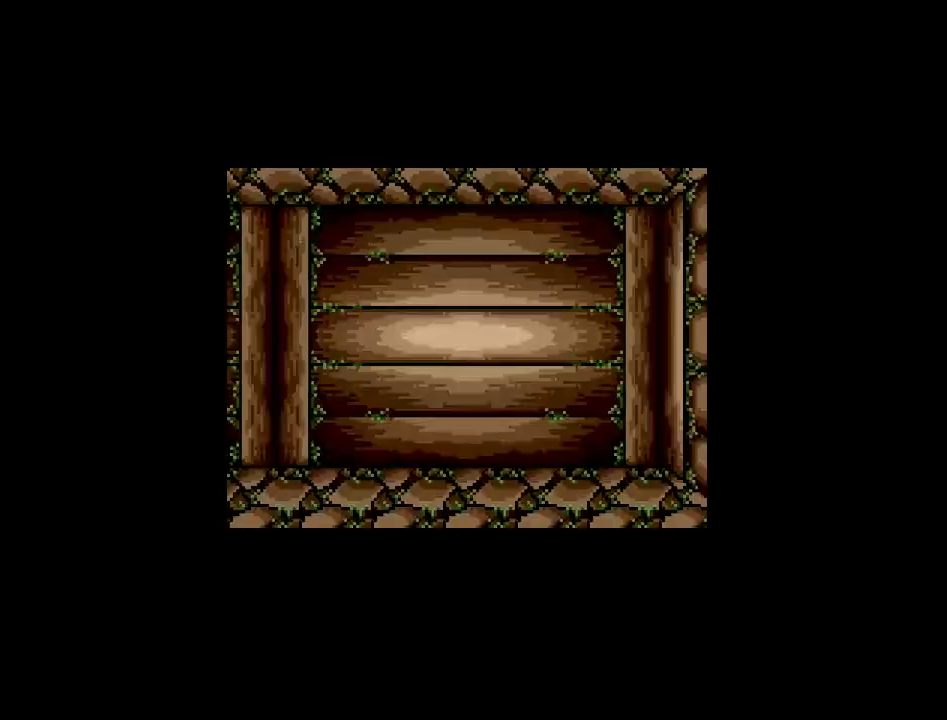
{"buttons": [], "events": [[17, "DPAD_LEFT", "down"], [167, "DPAD_UP", "up"], [350, "DPAD_LEFT", "up"]]}
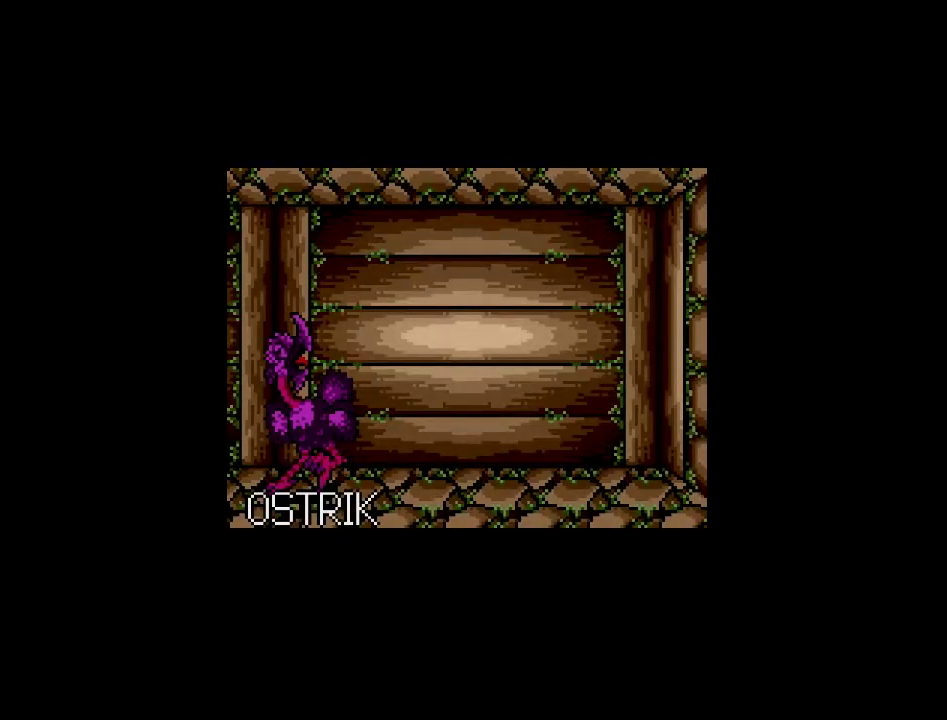
{"buttons": [], "events": []}
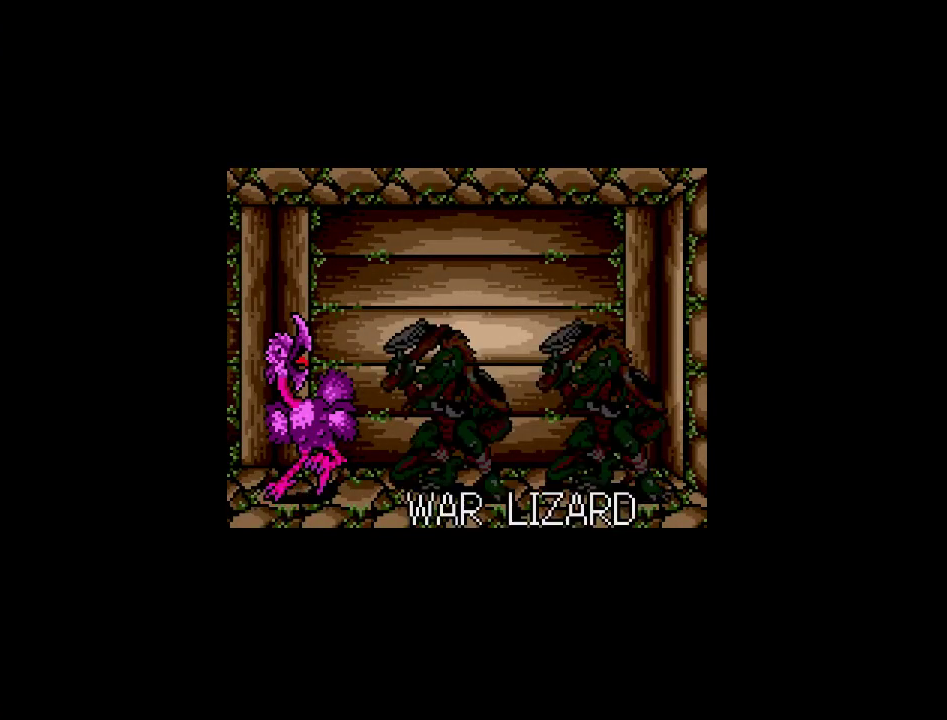
{"buttons": [], "events": []}
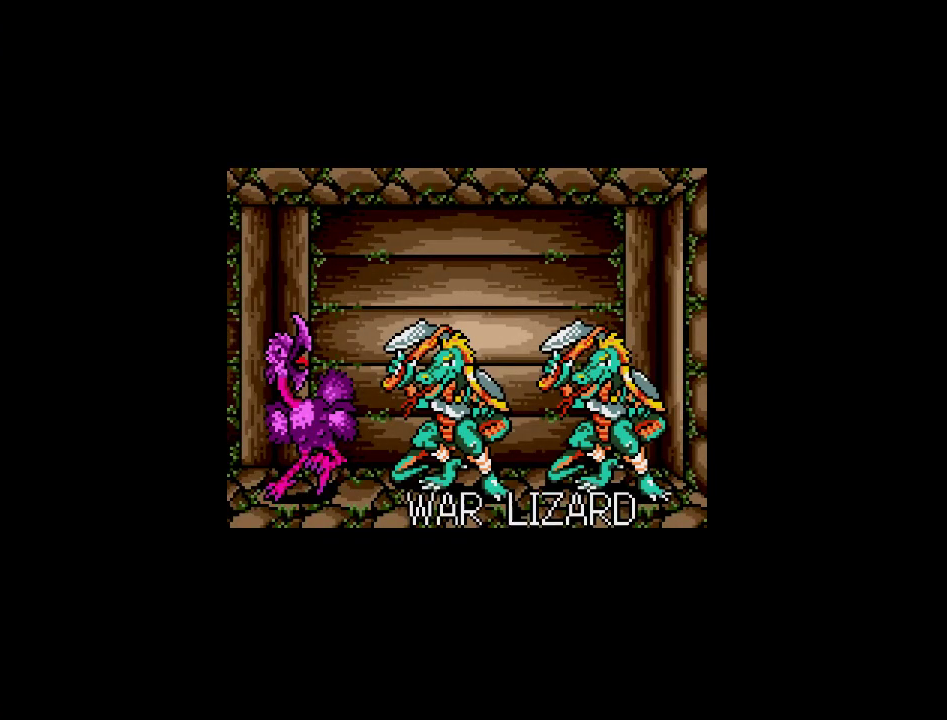
{"buttons": [], "events": []}
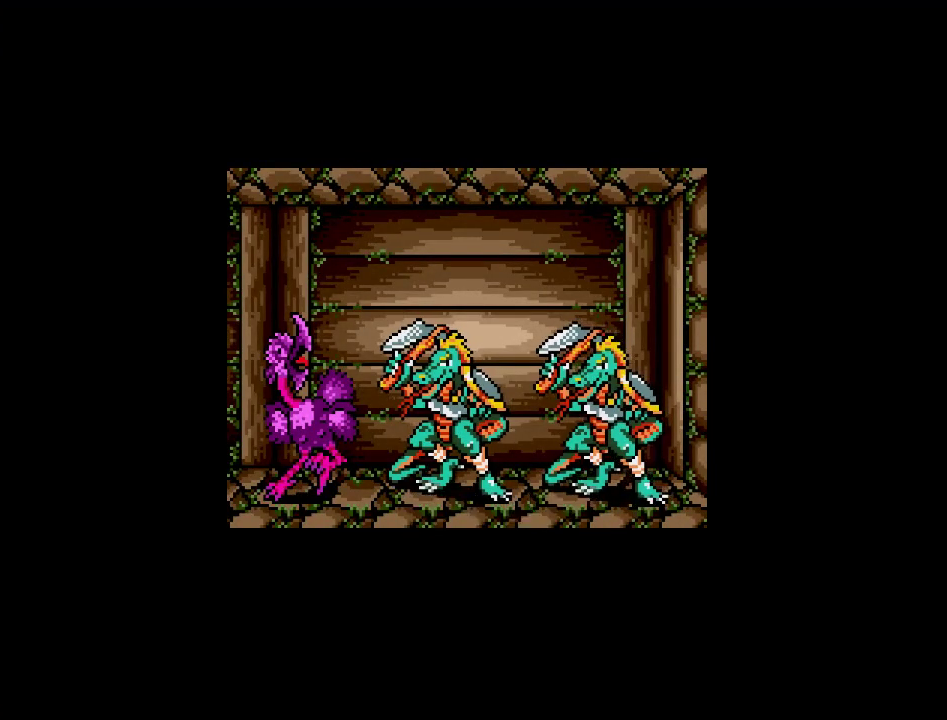
{"buttons": [], "events": []}
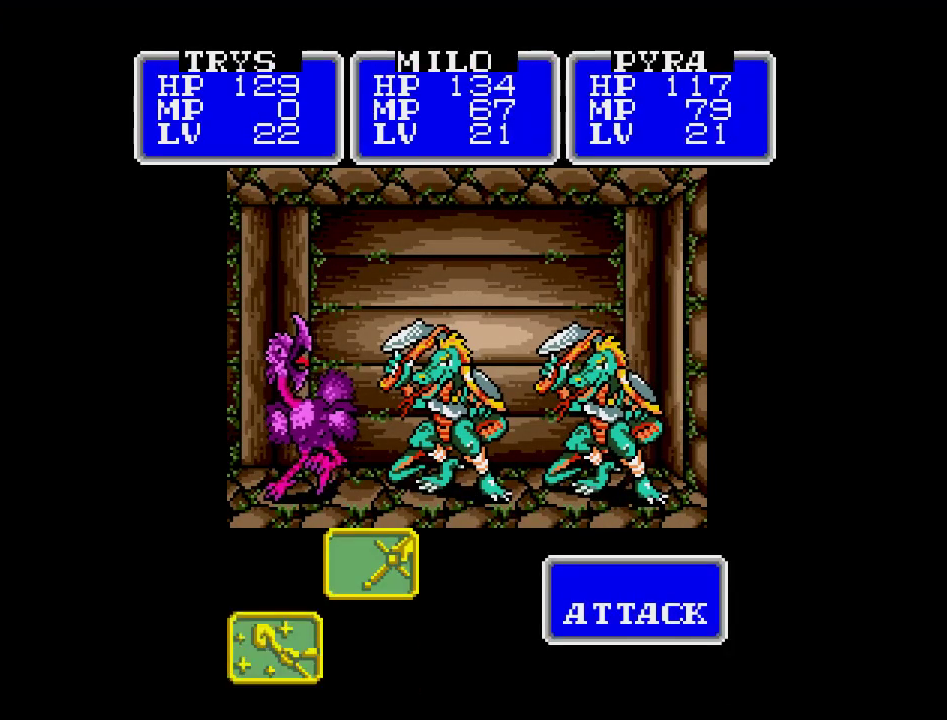
{"buttons": [], "events": []}
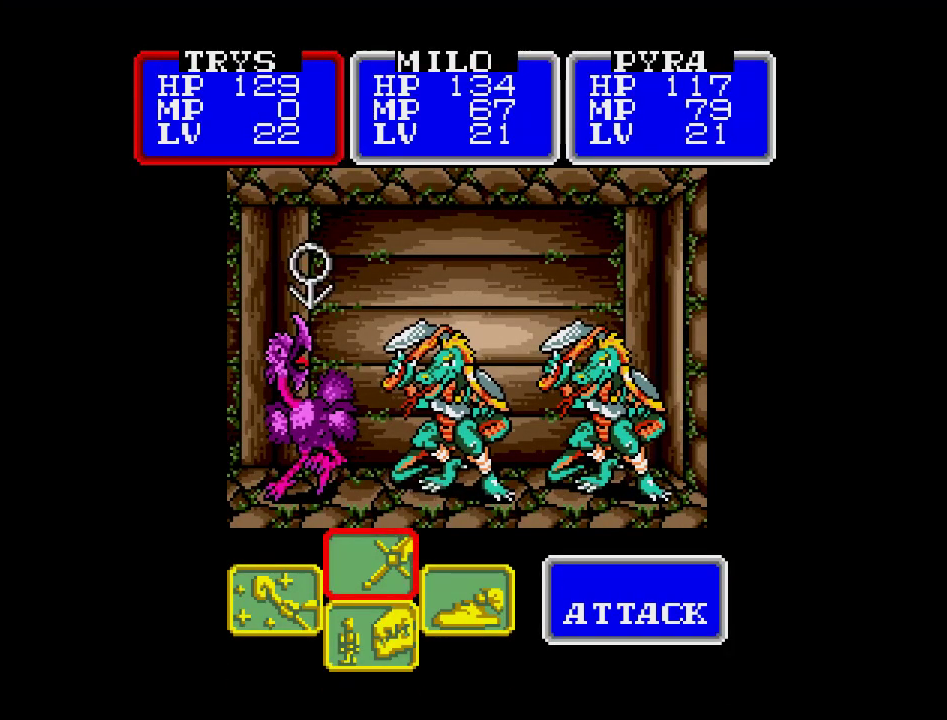
{"buttons": [], "events": [[150, "DPAD_RIGHT", "down"], [300, "DPAD_RIGHT", "up"]]}
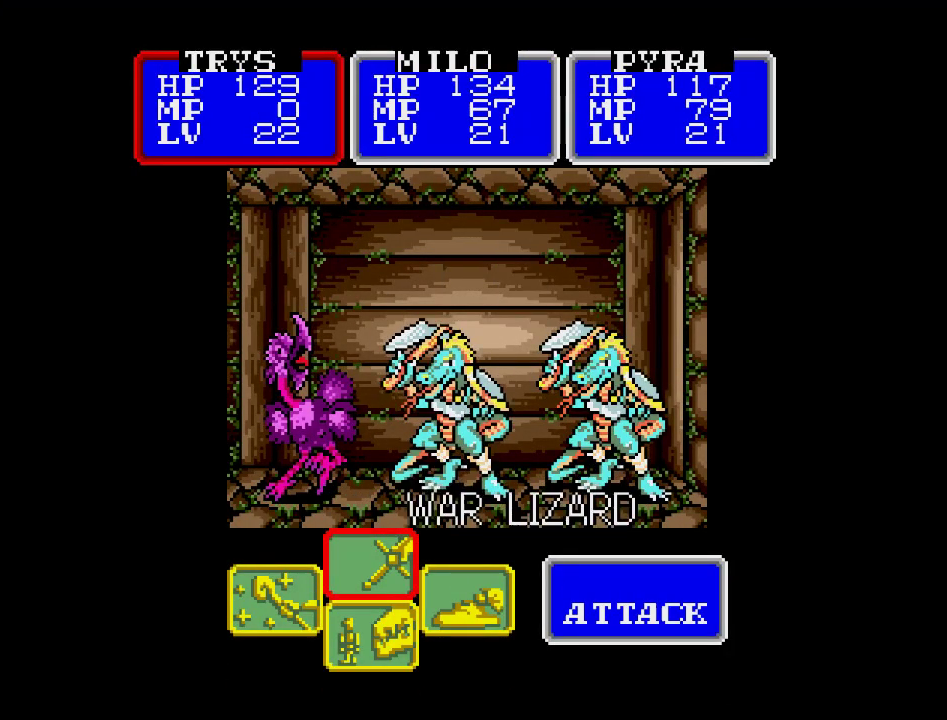
{"buttons": ["DPAD_RIGHT"], "events": [[483, "DPAD_RIGHT", "down"]]}
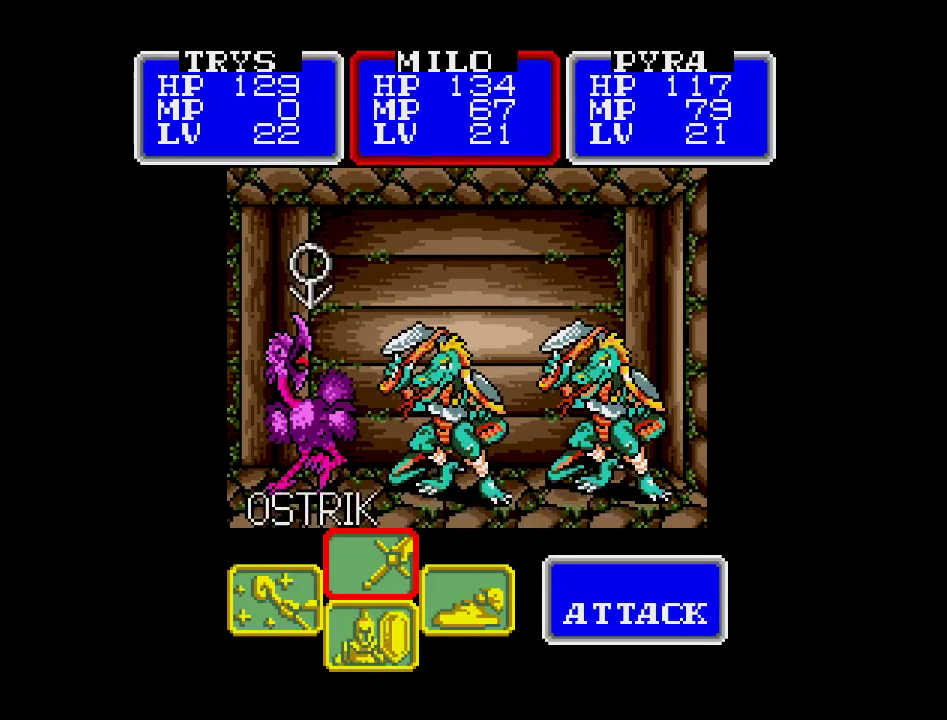
{"buttons": [], "events": [[133, "DPAD_RIGHT", "up"]]}
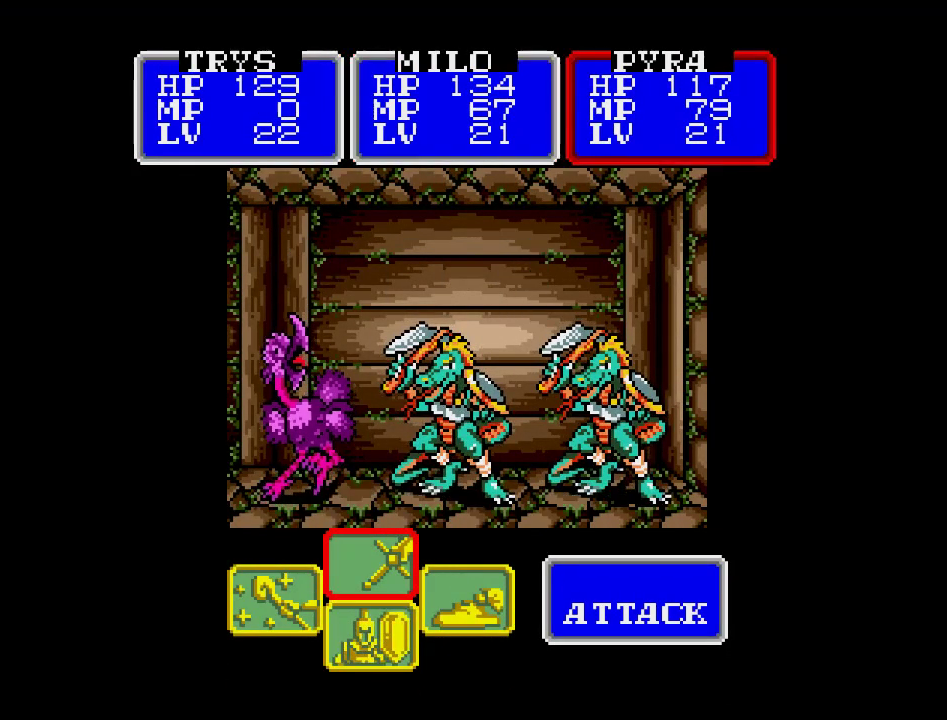
{"buttons": [], "events": [[267, "DPAD_RIGHT", "down"], [400, "DPAD_RIGHT", "up"]]}